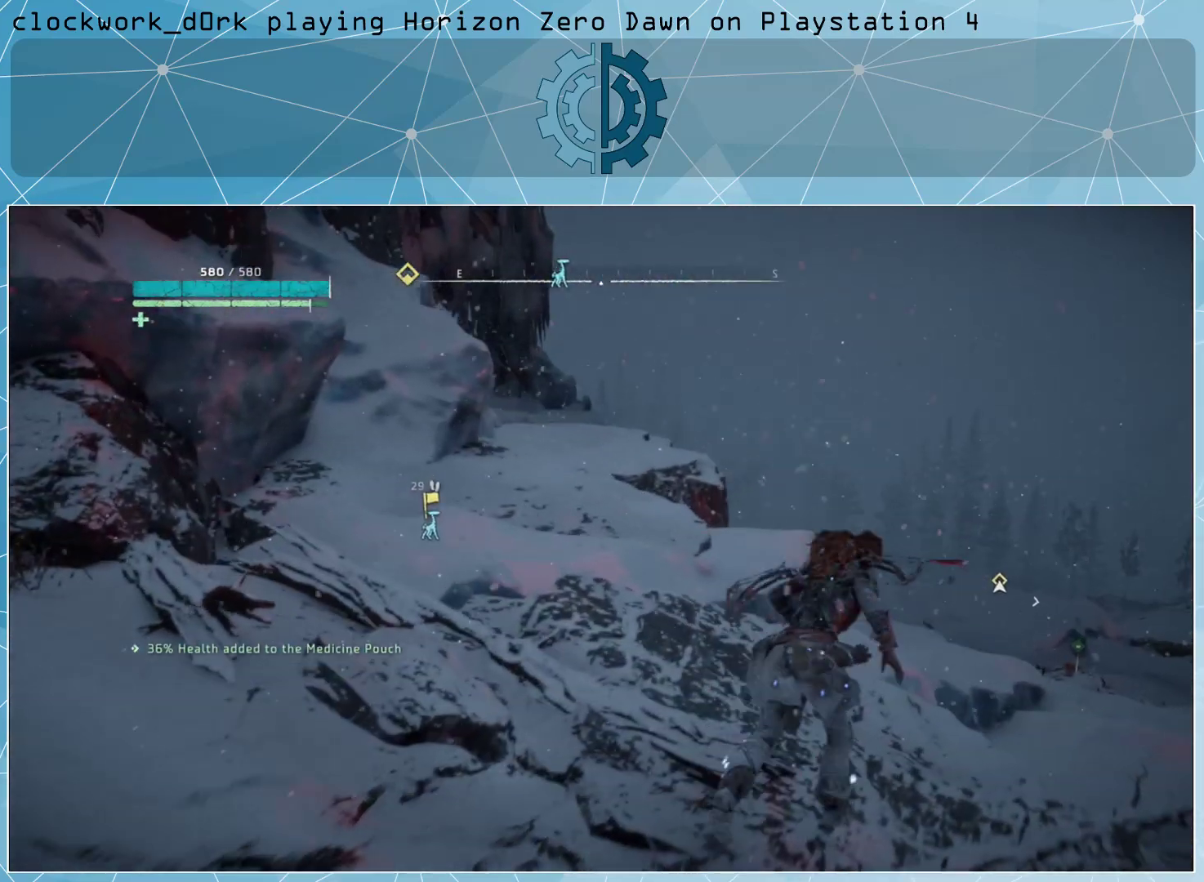
Gameplay with a controller (PlayStation layout); each line is a JSON object with the inputs held at the frame after it. "events" lists button and stick changes between this image and that frame as [ms after this image, input, new state], when the widget could be followed in between.
{"buttons": [], "left_stick": "up-right", "right_stick": "center", "events": [[67, "L3", "up"], [167, "right_stick", "left"], [300, "right_stick", "center"]]}
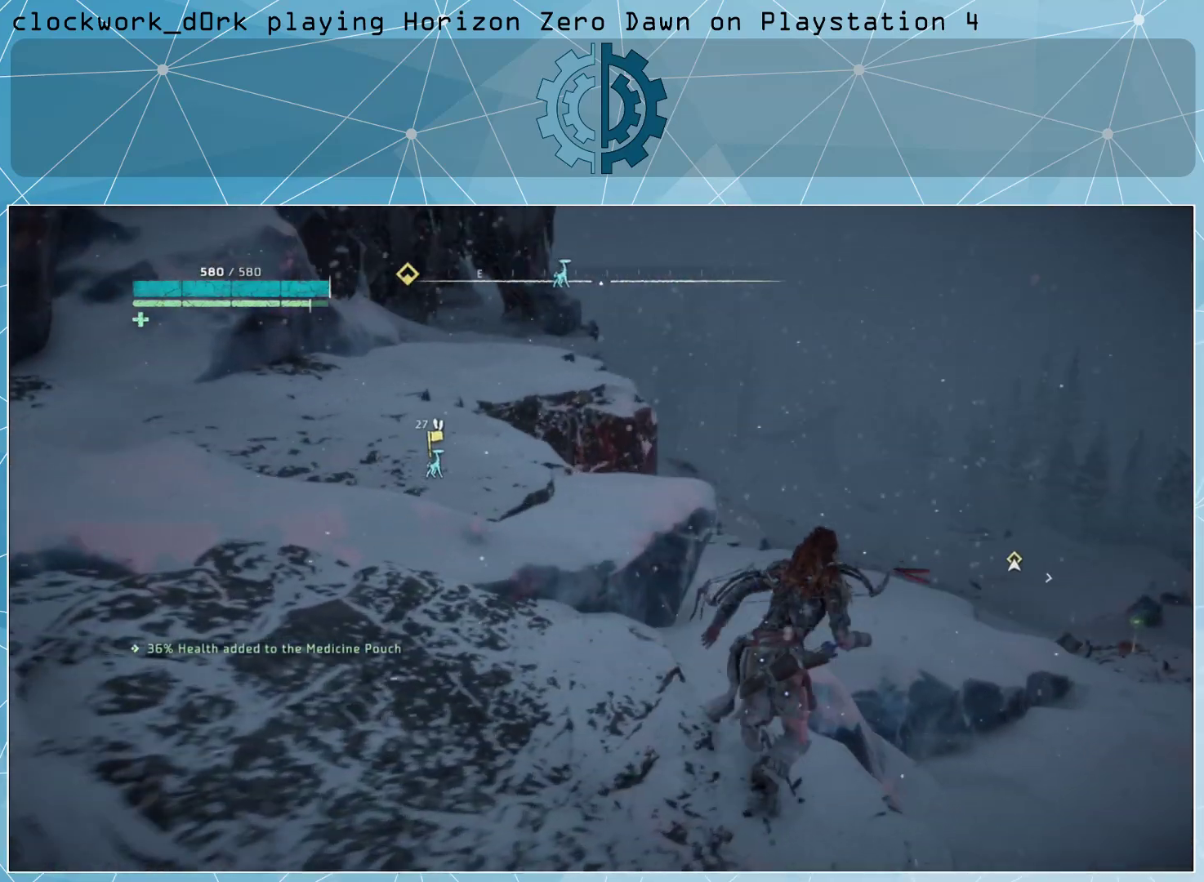
{"buttons": [], "left_stick": "center", "right_stick": "center", "events": [[100, "right_stick", "left"], [133, "left_stick", "center"], [267, "right_stick", "center"]]}
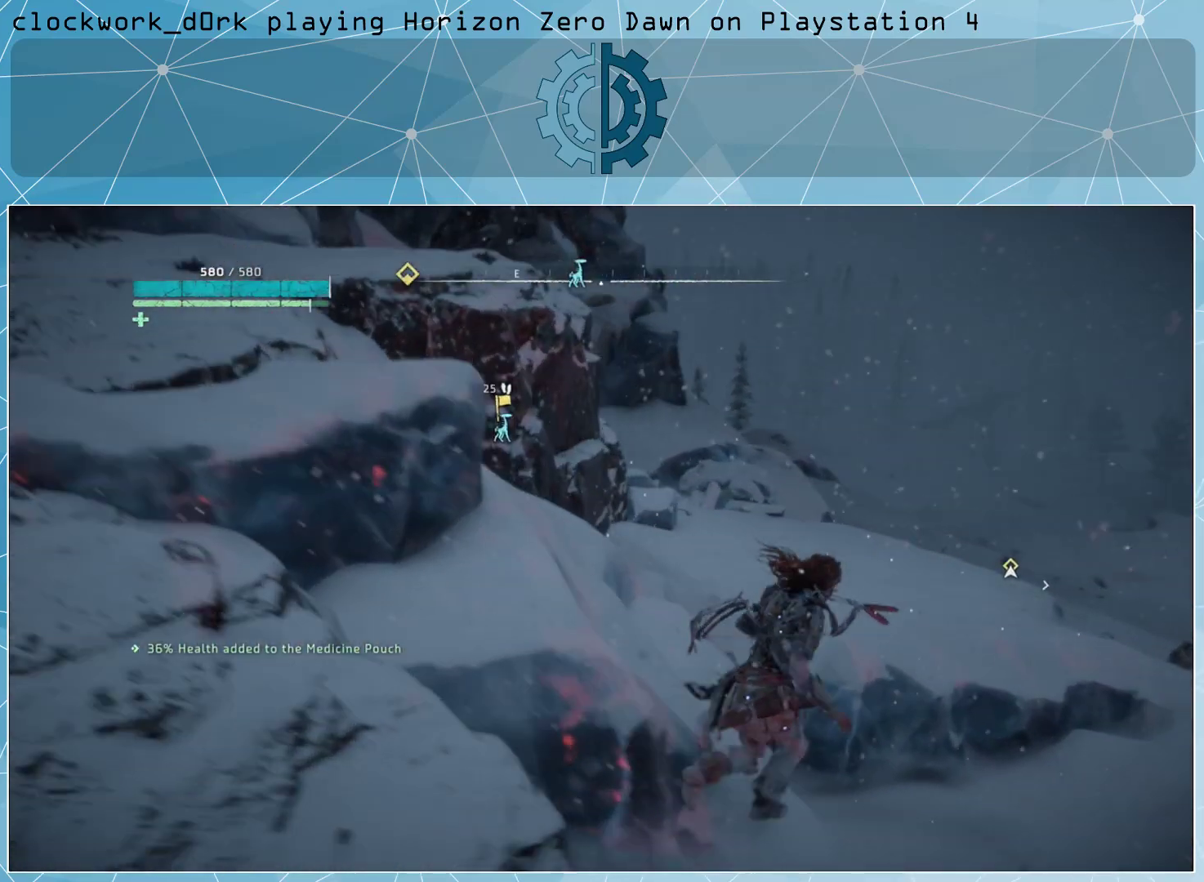
{"buttons": [], "left_stick": "up-right", "right_stick": "center", "events": [[433, "left_stick", "up-right"]]}
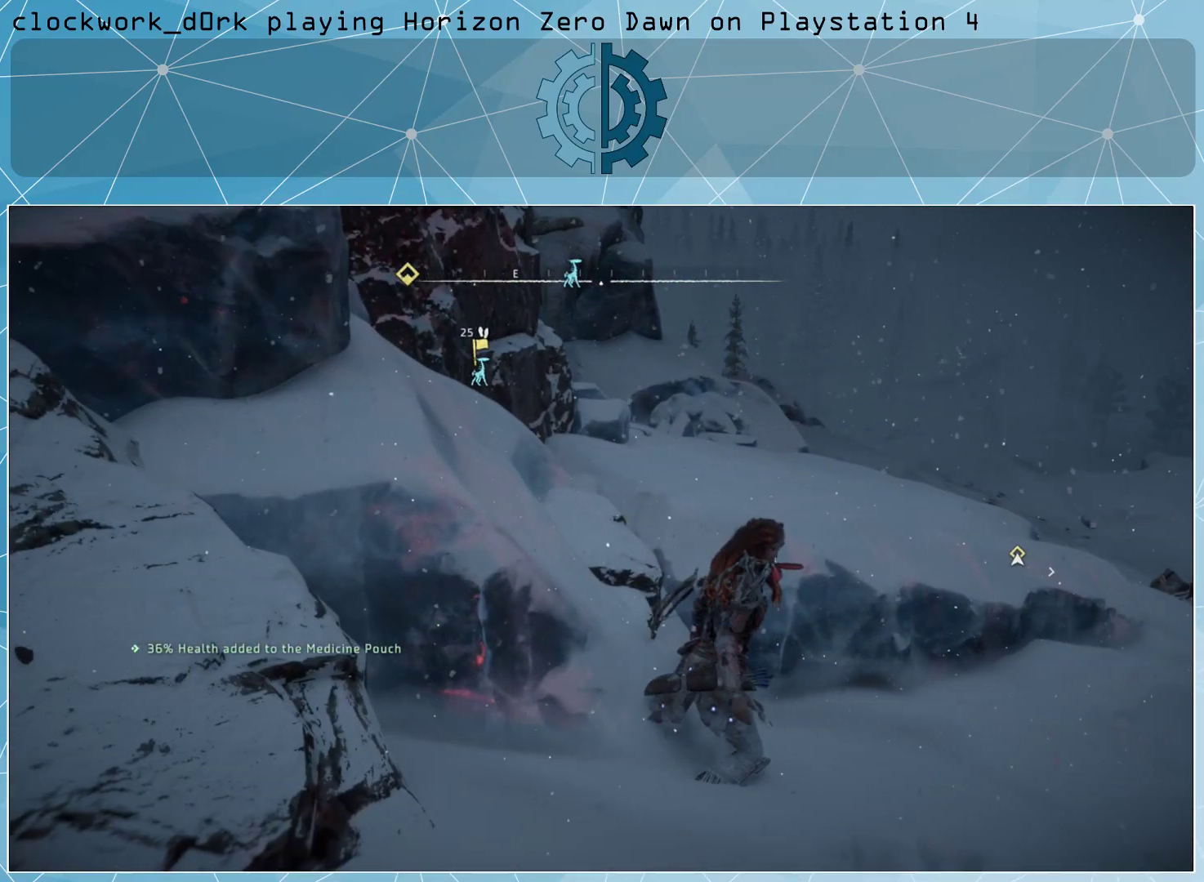
{"buttons": [], "left_stick": "up-right", "right_stick": "center", "events": [[67, "right_stick", "left"], [167, "right_stick", "center"]]}
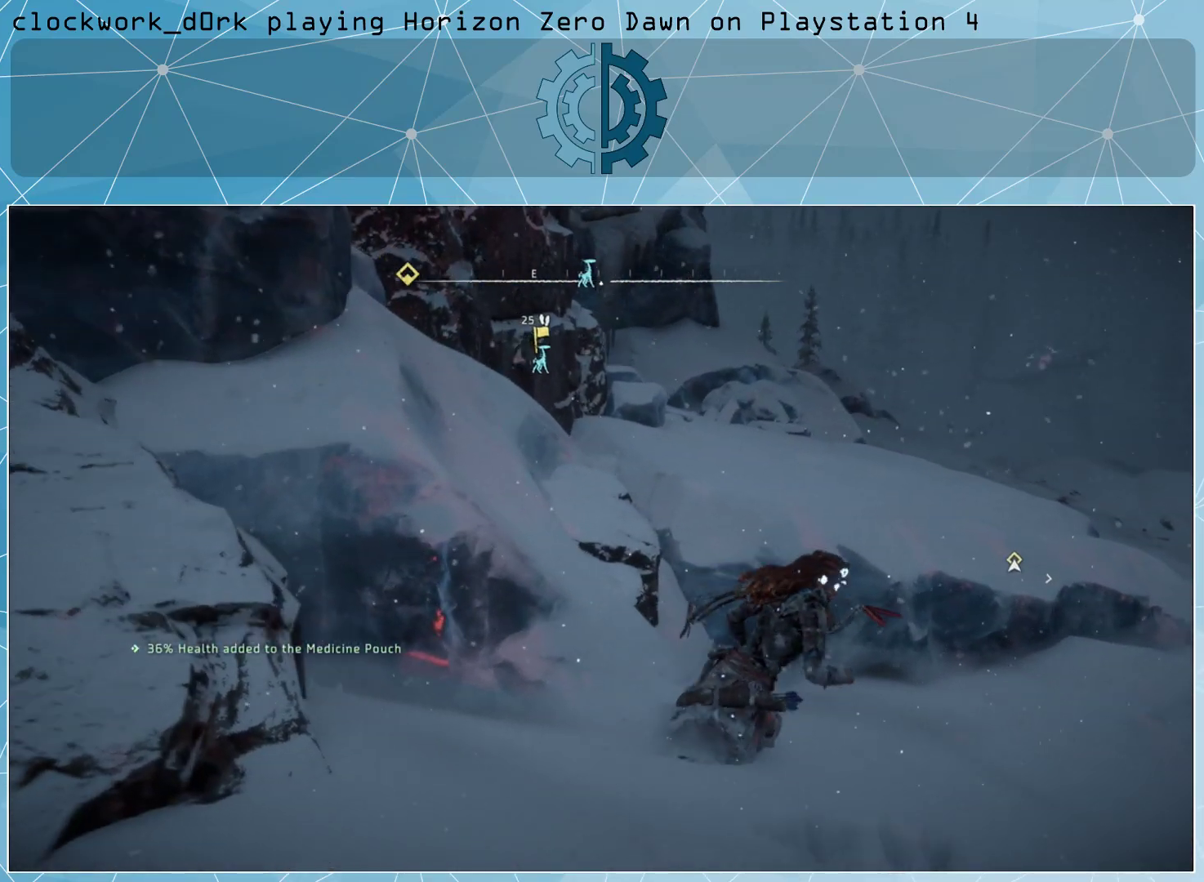
{"buttons": [], "left_stick": "center", "right_stick": "center", "events": [[333, "left_stick", "up"], [500, "left_stick", "center"]]}
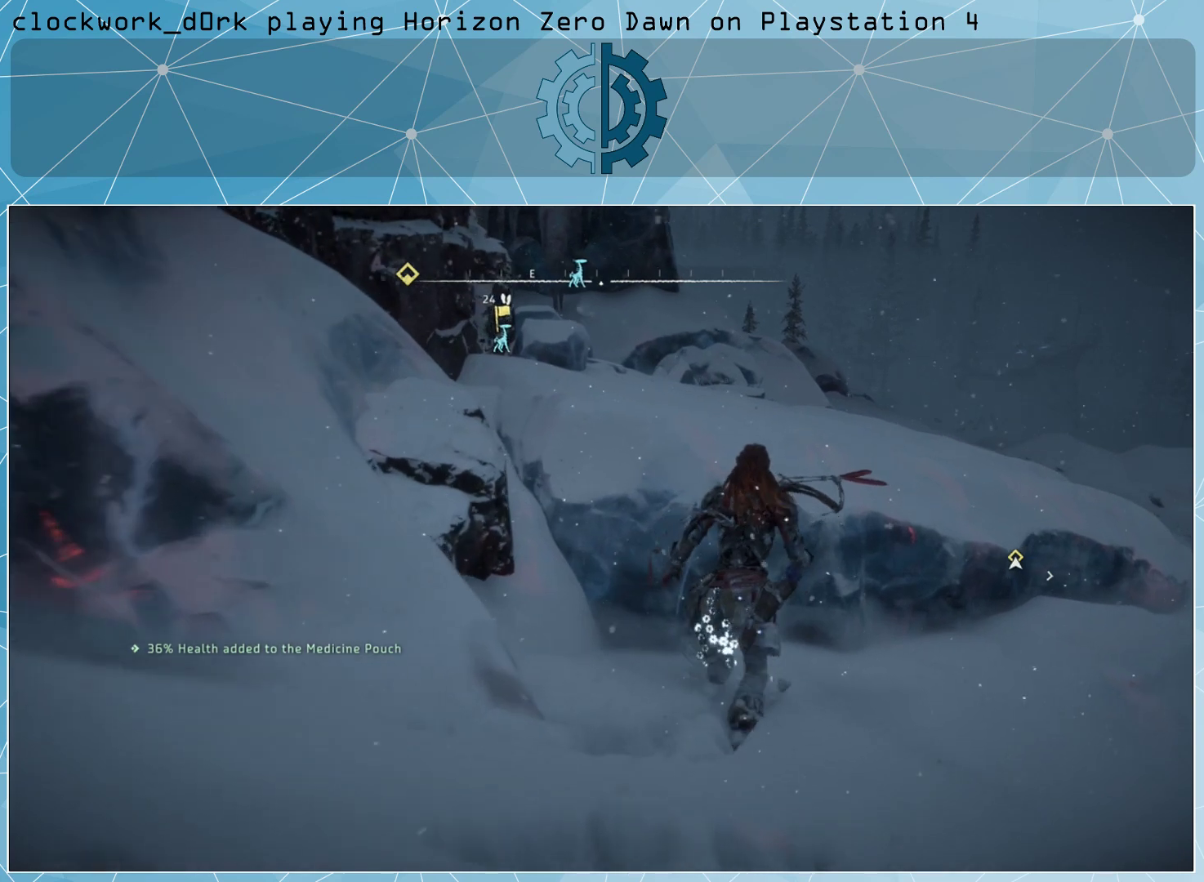
{"buttons": [], "left_stick": "center", "right_stick": "center", "events": []}
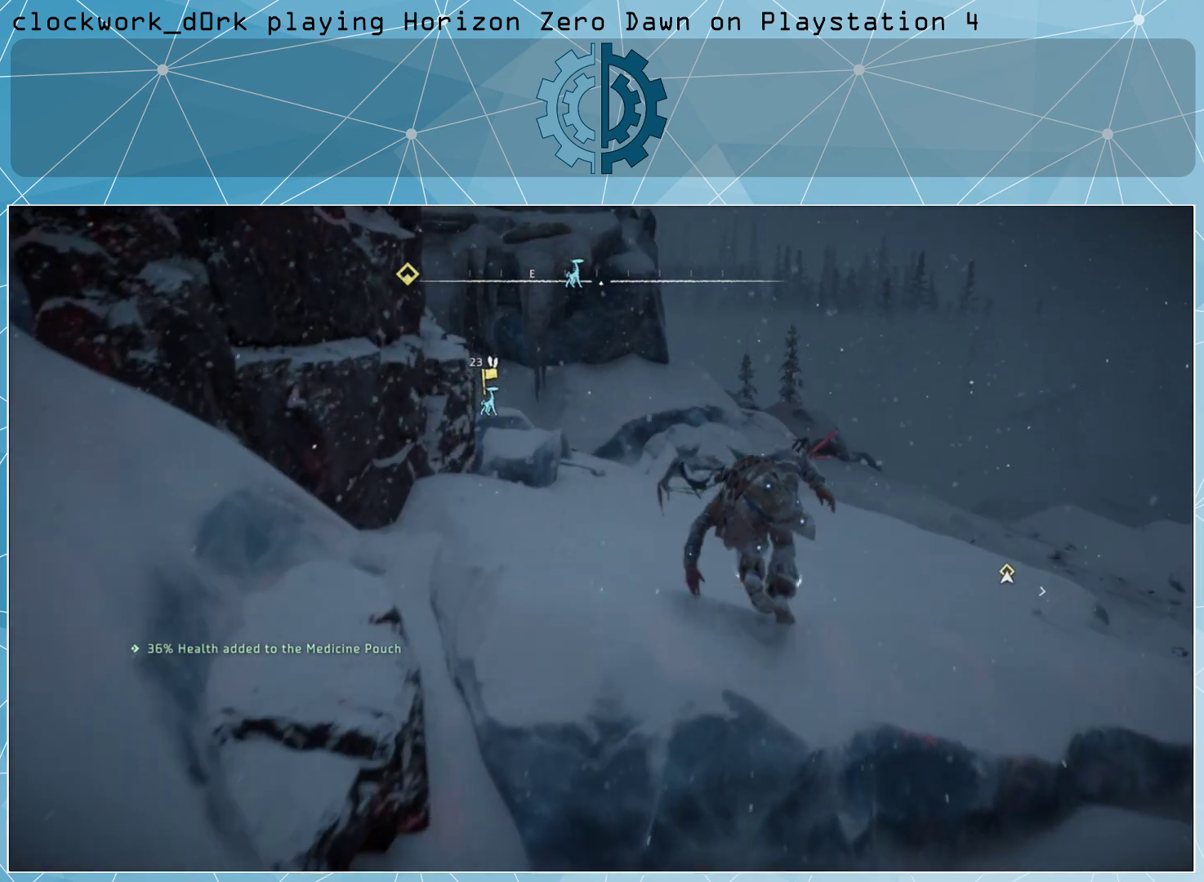
{"buttons": ["L3"], "left_stick": "up", "right_stick": "center", "events": [[100, "left_stick", "up"], [400, "L3", "down"]]}
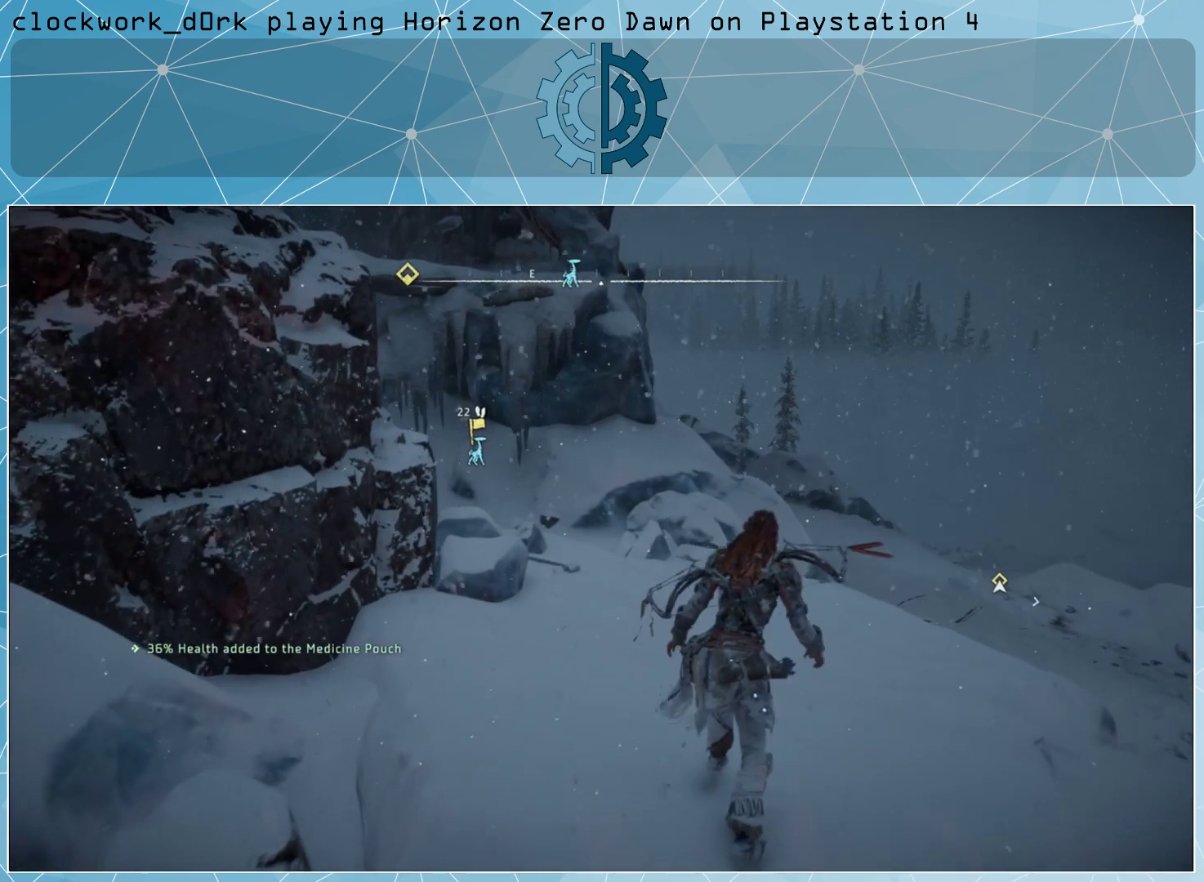
{"buttons": [], "left_stick": "up", "right_stick": "center", "events": [[233, "right_stick", "left"], [367, "right_stick", "center"], [500, "L3", "up"]]}
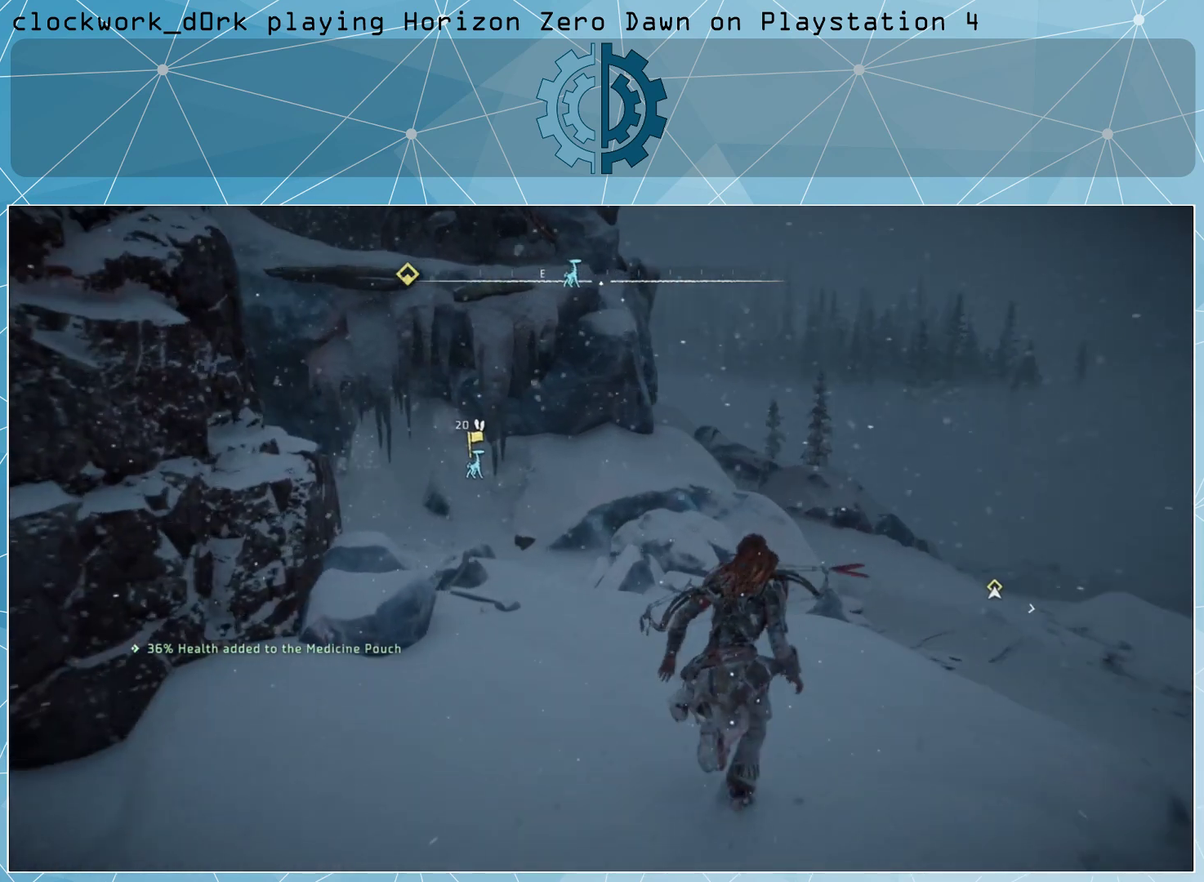
{"buttons": [], "left_stick": "up", "right_stick": "center", "events": [[133, "right_stick", "right"], [367, "right_stick", "center"]]}
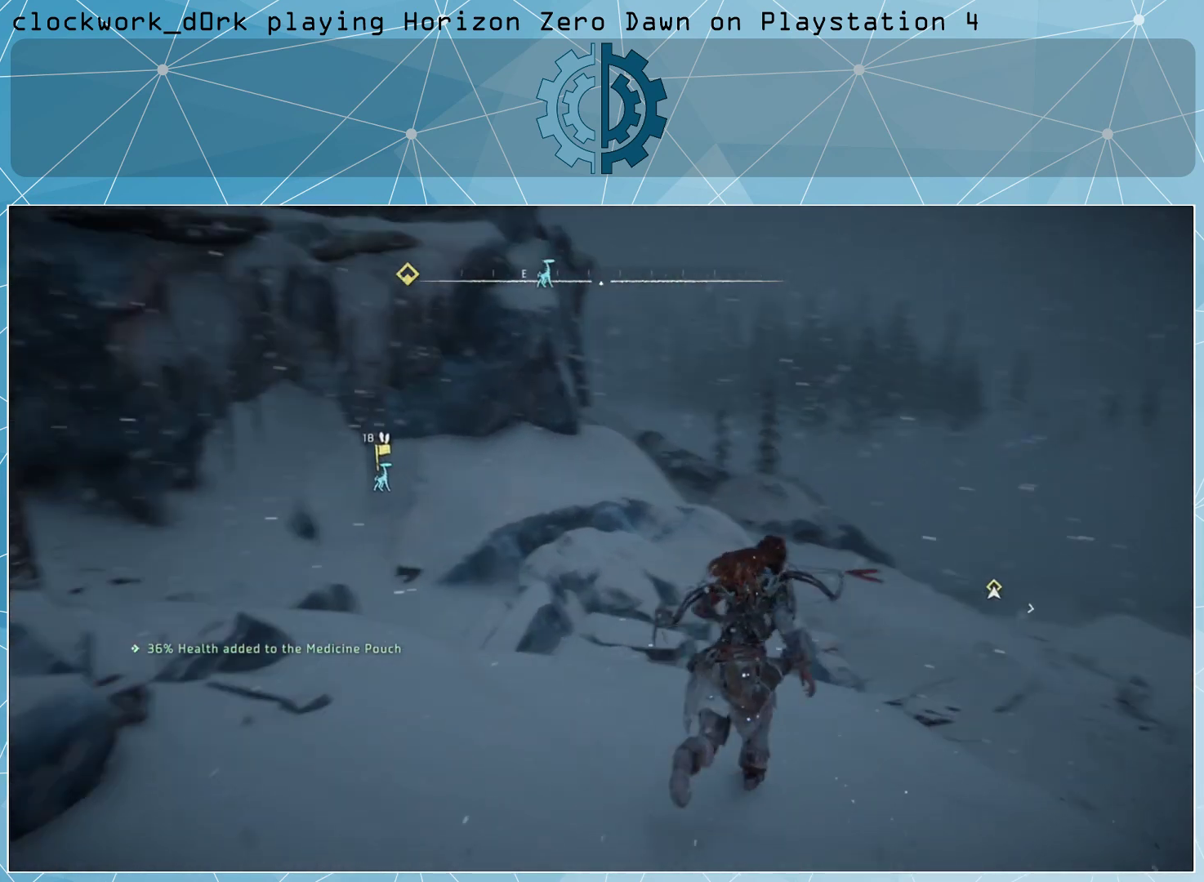
{"buttons": [], "left_stick": "up", "right_stick": "center", "events": [[33, "right_stick", "right"], [233, "right_stick", "center"]]}
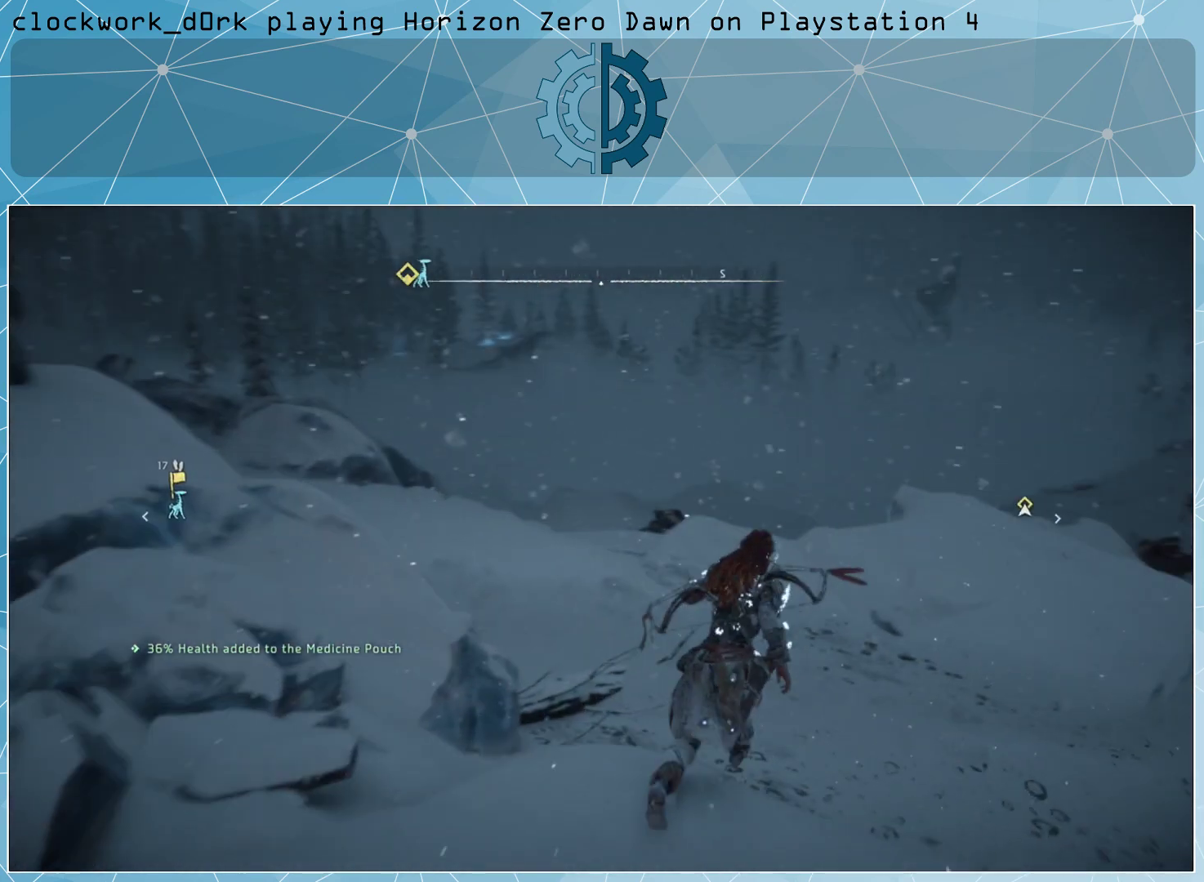
{"buttons": [], "left_stick": "up", "right_stick": "center", "events": [[133, "right_stick", "up-left"], [367, "right_stick", "center"]]}
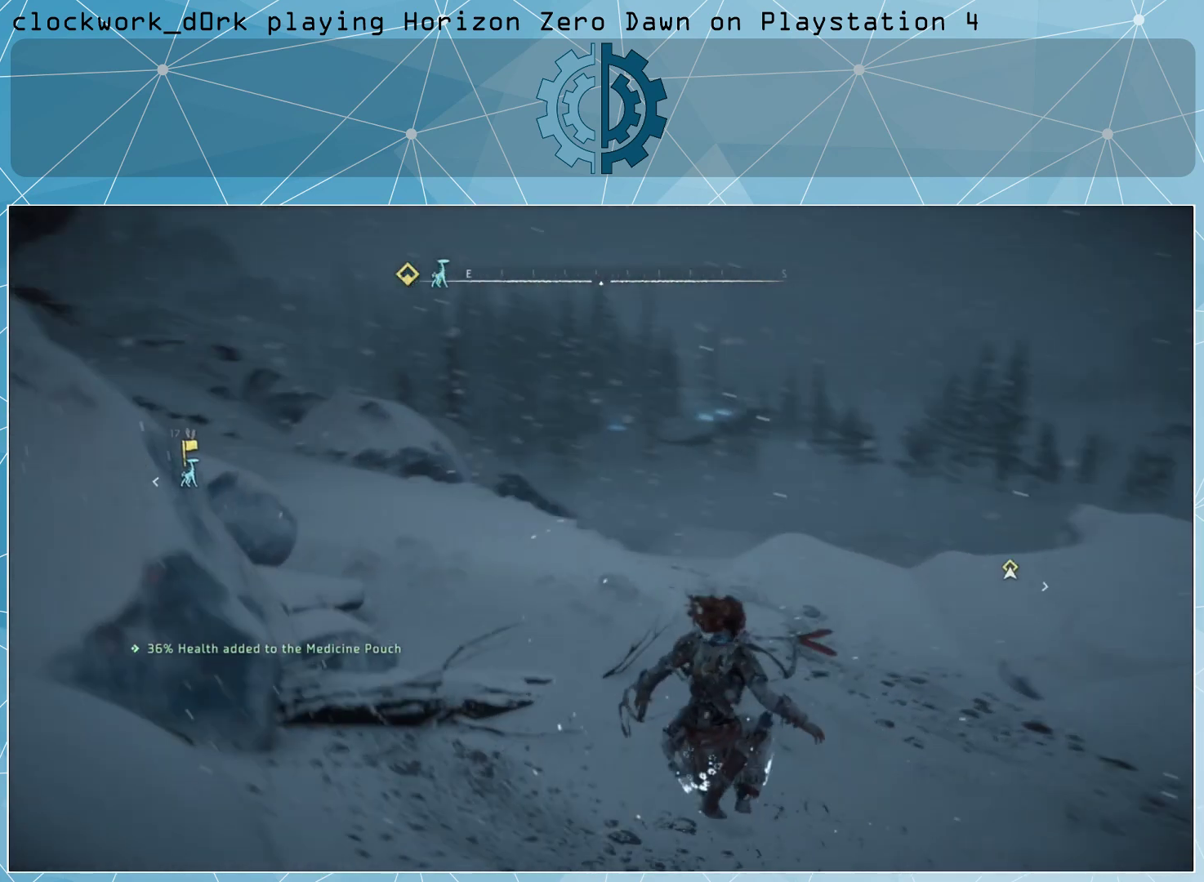
{"buttons": [], "left_stick": "up", "right_stick": "left", "events": [[167, "right_stick", "left"]]}
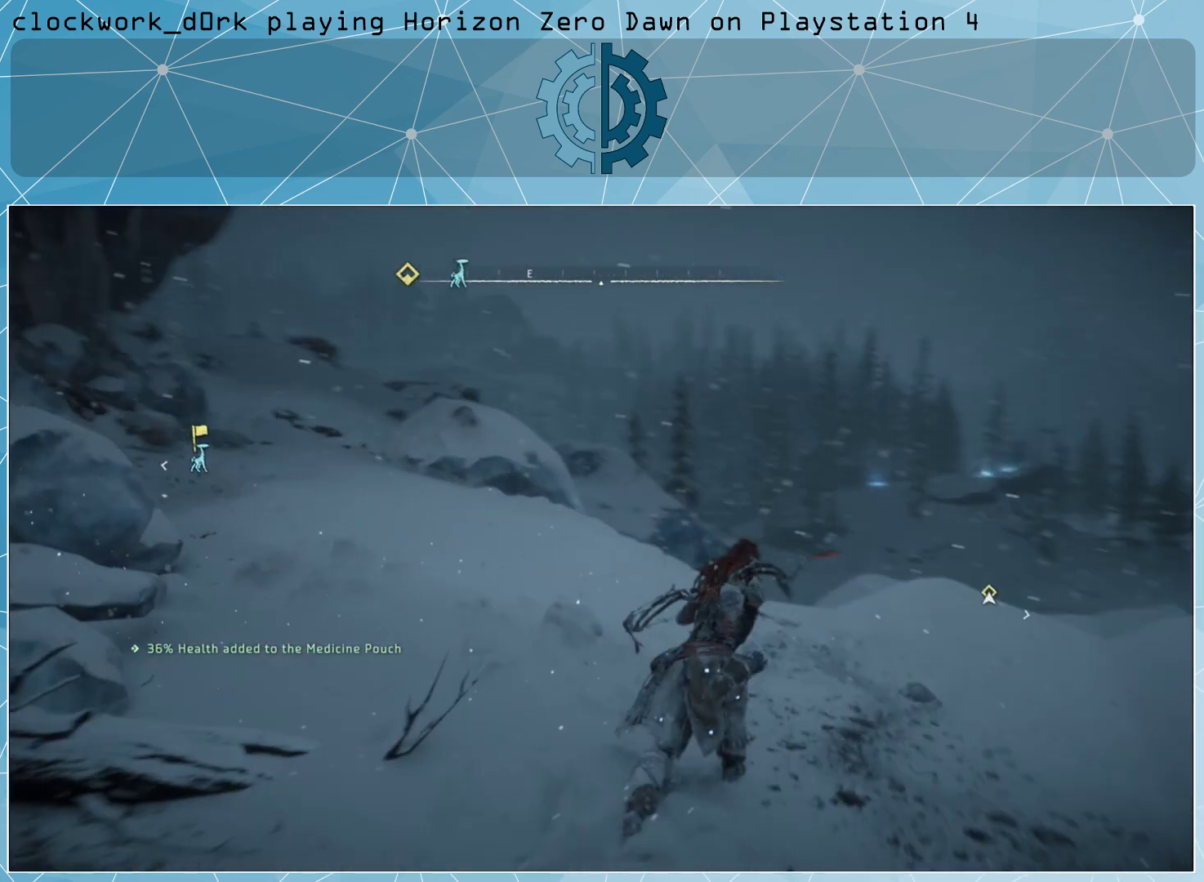
{"buttons": [], "left_stick": "up", "right_stick": "center", "events": [[33, "right_stick", "center"], [267, "right_stick", "left"], [433, "right_stick", "center"]]}
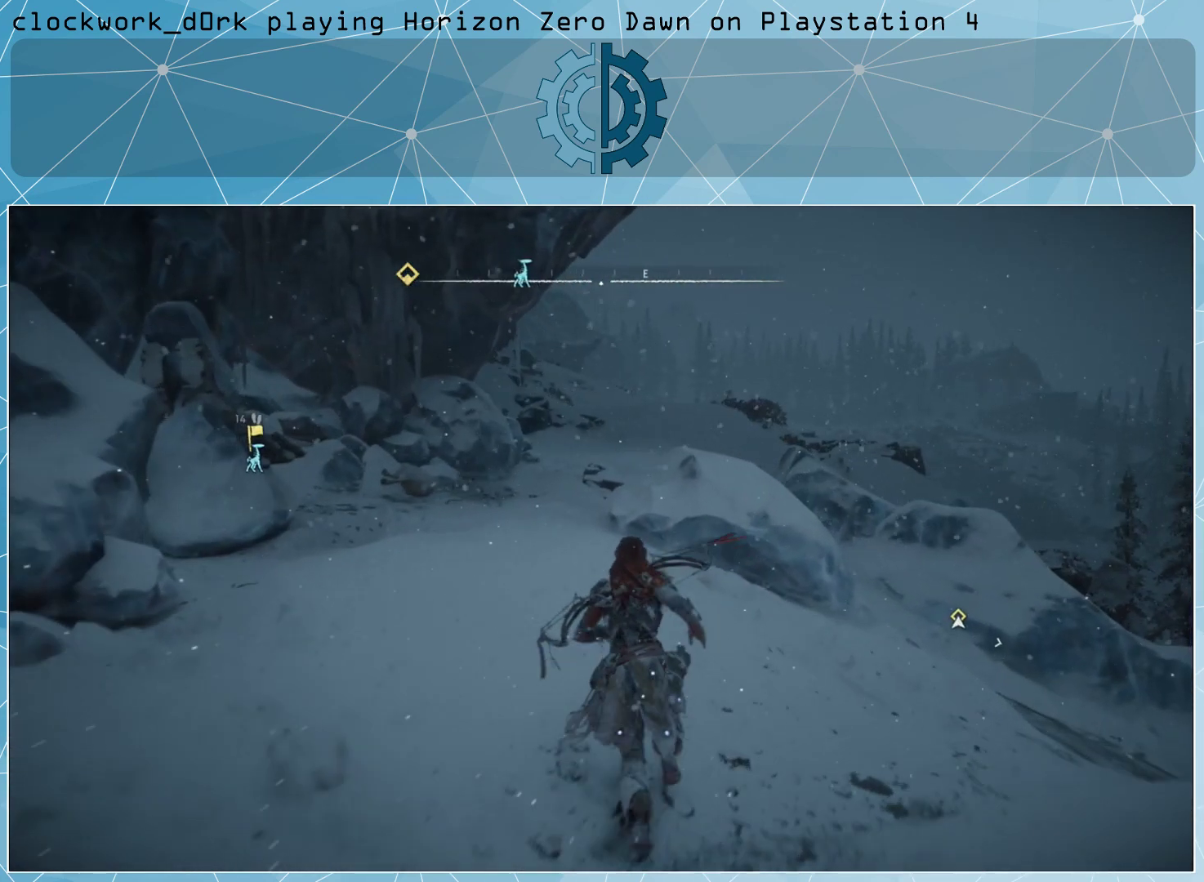
{"buttons": ["L3"], "left_stick": "up", "right_stick": "up-left", "events": [[367, "L3", "down"], [433, "right_stick", "up-left"]]}
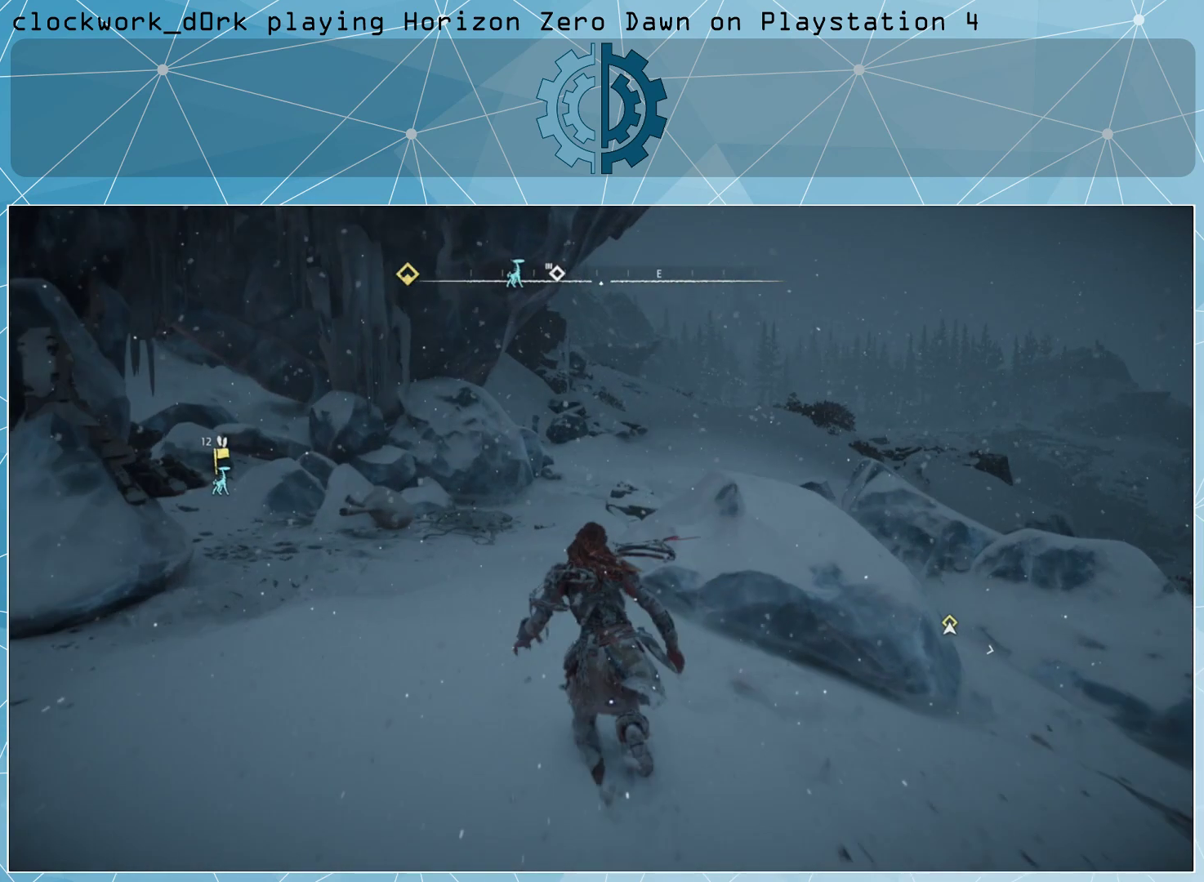
{"buttons": [], "left_stick": "up", "right_stick": "center", "events": [[67, "right_stick", "up"], [233, "L3", "up"], [267, "right_stick", "center"]]}
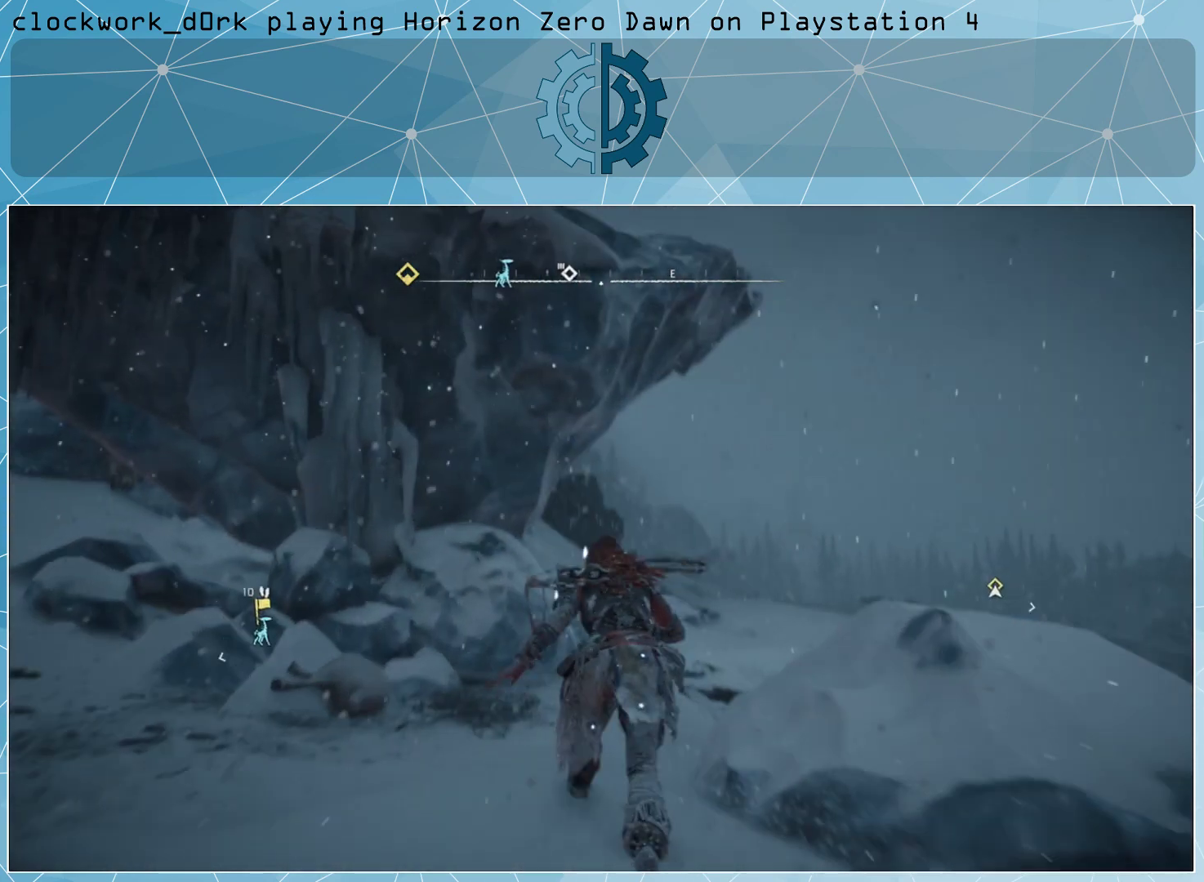
{"buttons": [], "left_stick": "up-right", "right_stick": "center", "events": [[233, "right_stick", "down-left"], [367, "right_stick", "center"], [433, "left_stick", "up-right"]]}
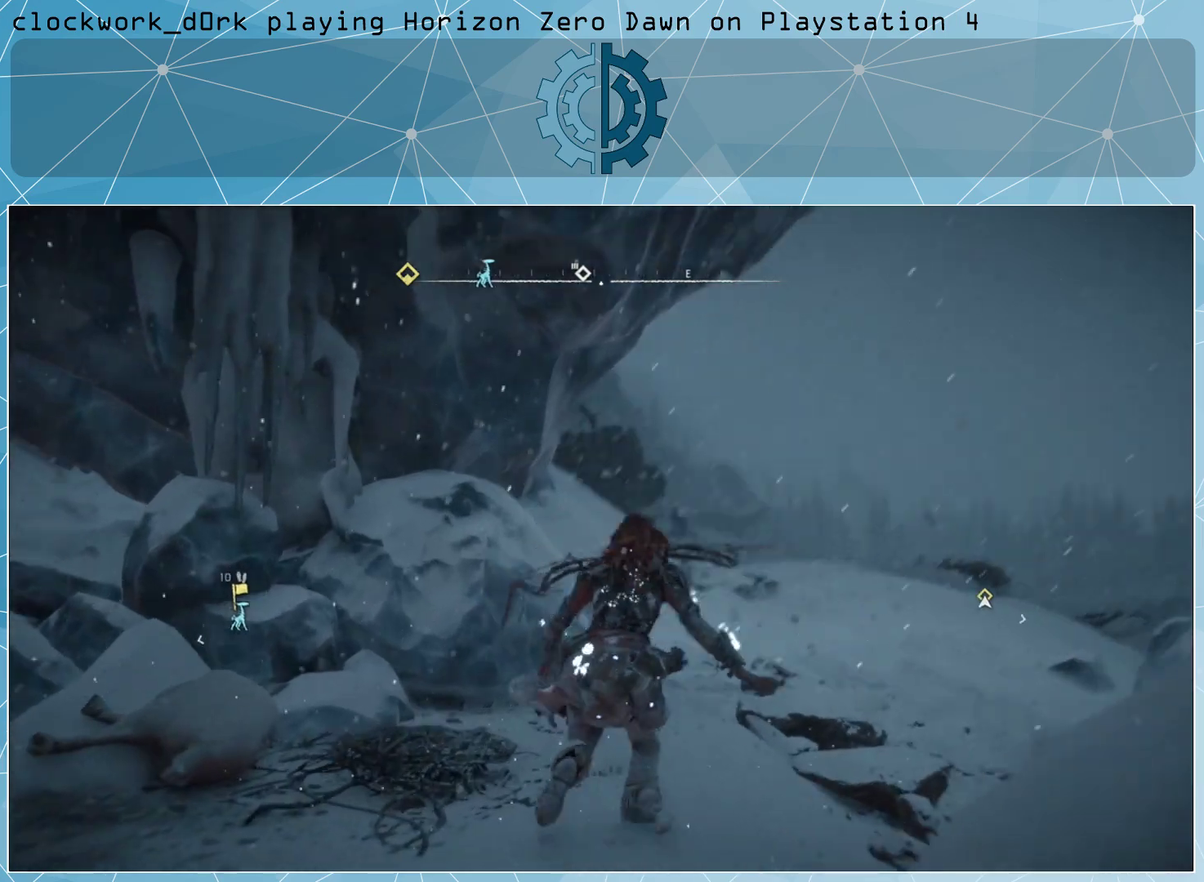
{"buttons": [], "left_stick": "up-right", "right_stick": "center", "events": [[333, "right_stick", "left"], [500, "right_stick", "center"]]}
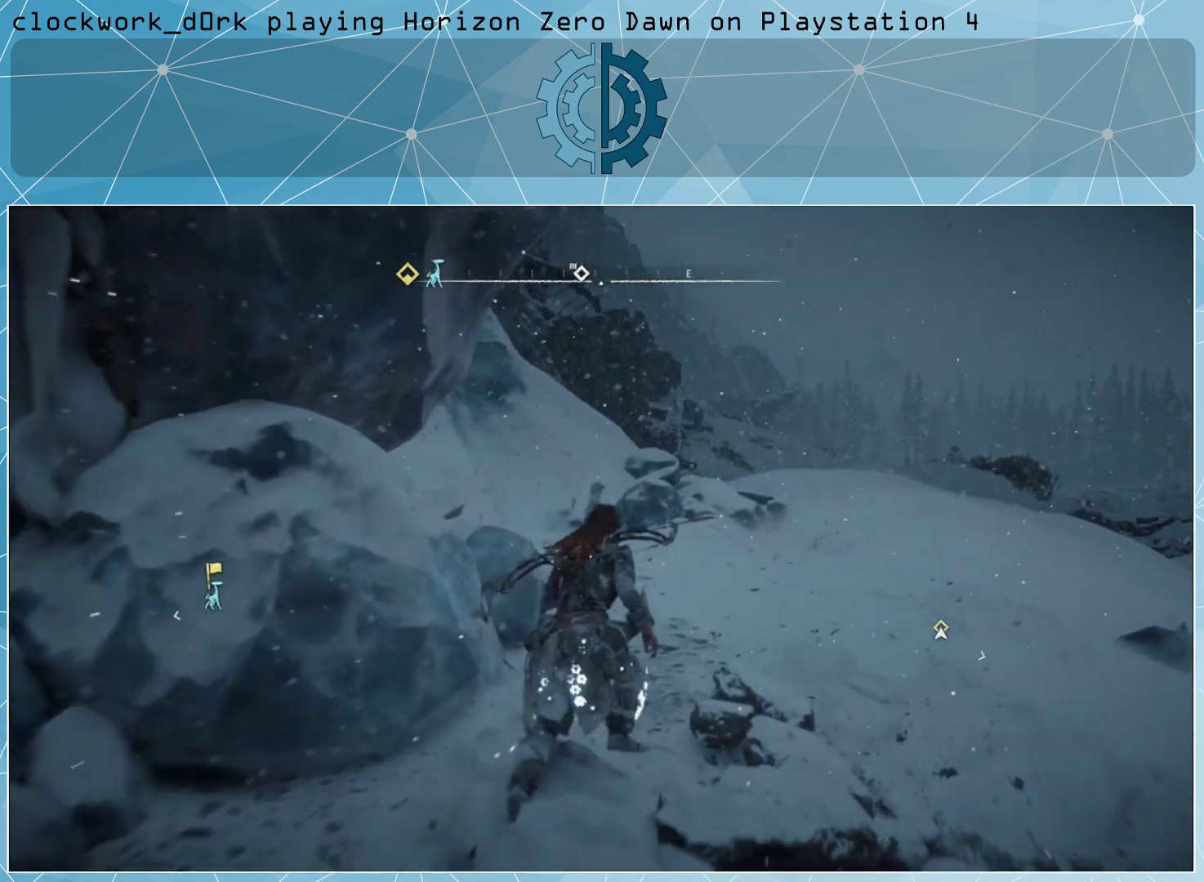
{"buttons": [], "left_stick": "up-right", "right_stick": "center", "events": [[167, "right_stick", "left"], [367, "right_stick", "center"]]}
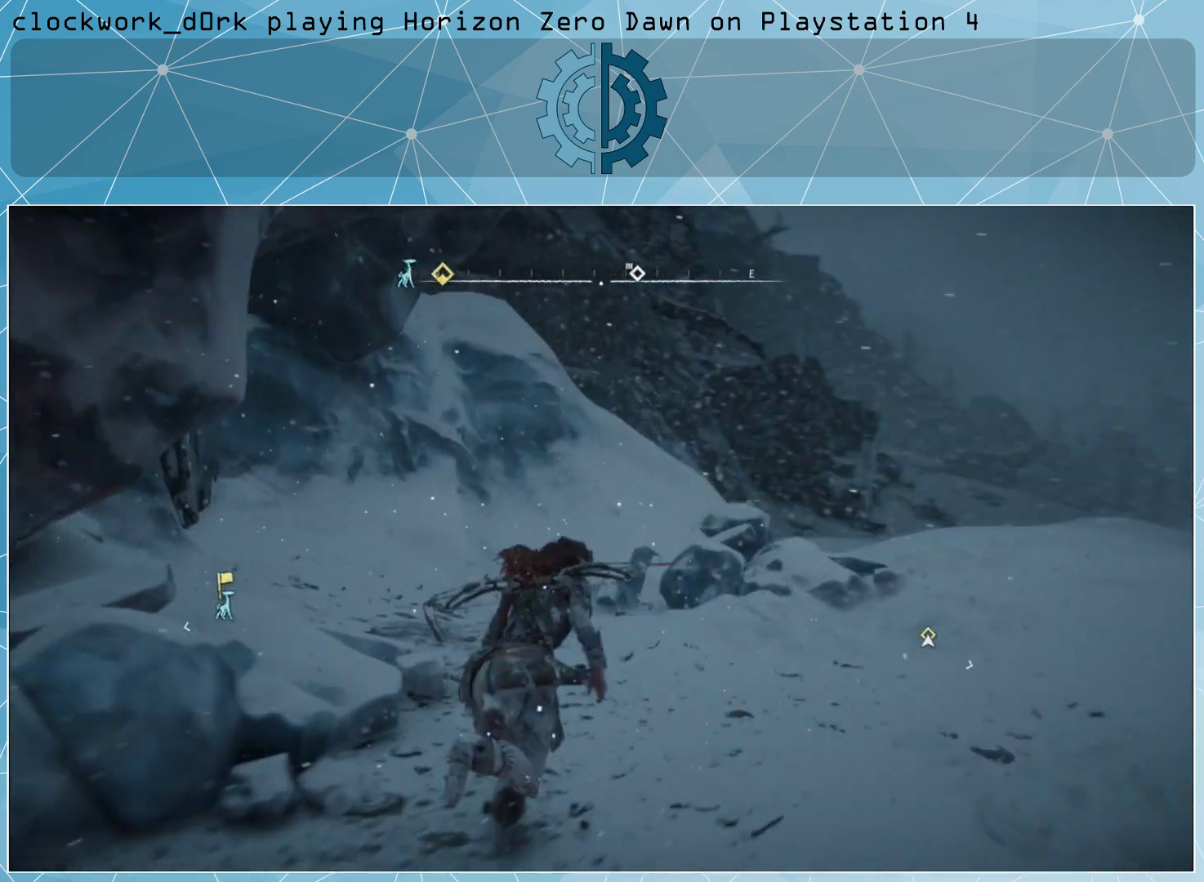
{"buttons": [], "left_stick": "up-right", "right_stick": "left", "events": [[33, "right_stick", "up-left"], [300, "right_stick", "center"], [500, "right_stick", "left"]]}
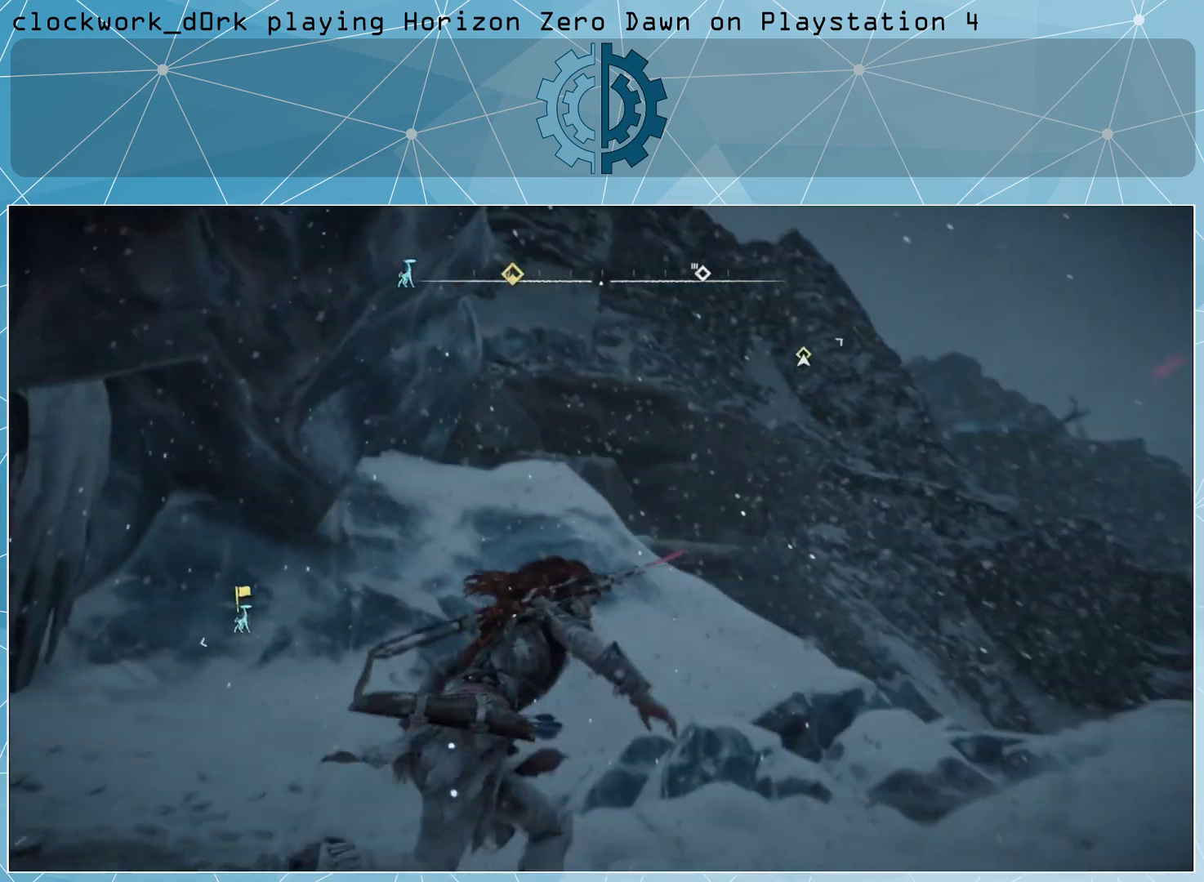
{"buttons": [], "left_stick": "center", "right_stick": "up-right", "events": [[233, "right_stick", "center"], [367, "left_stick", "center"], [500, "right_stick", "up-right"]]}
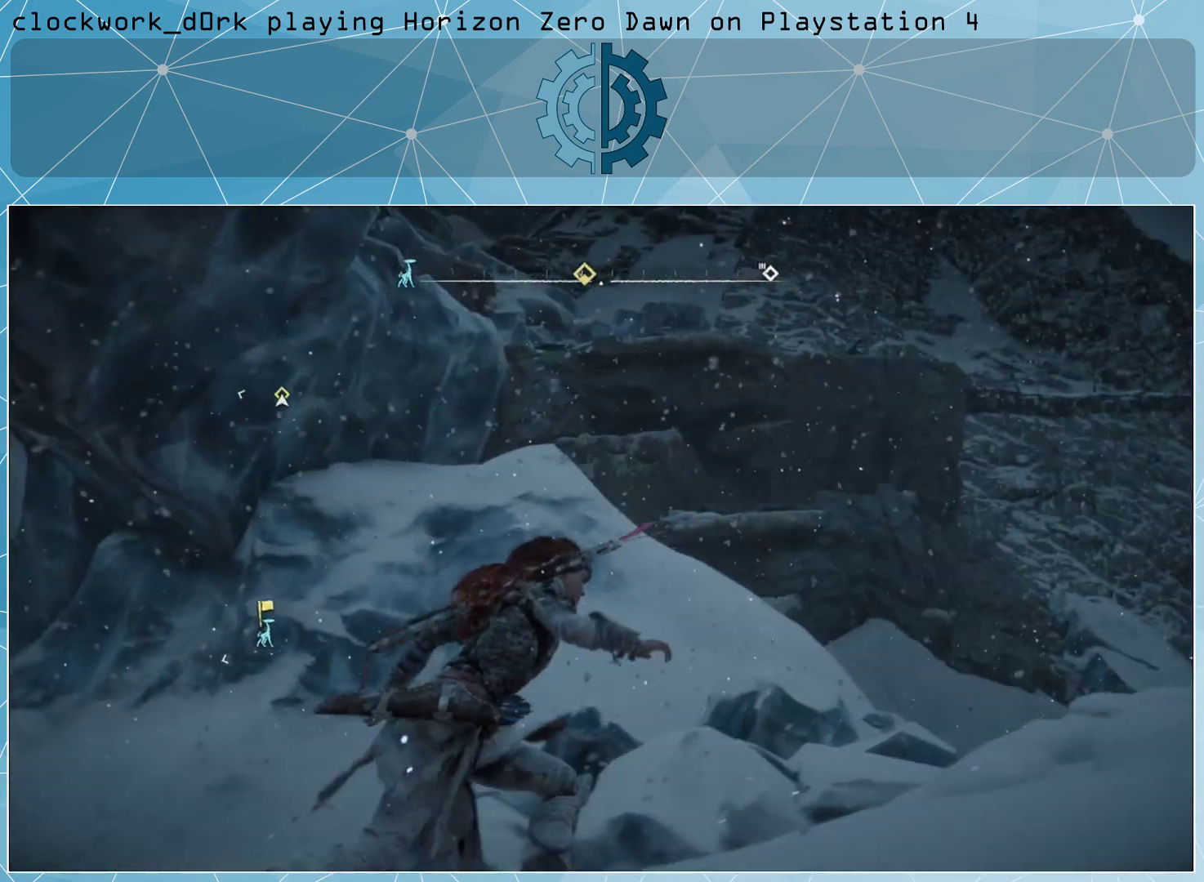
{"buttons": [], "left_stick": "center", "right_stick": "center", "events": [[167, "right_stick", "center"]]}
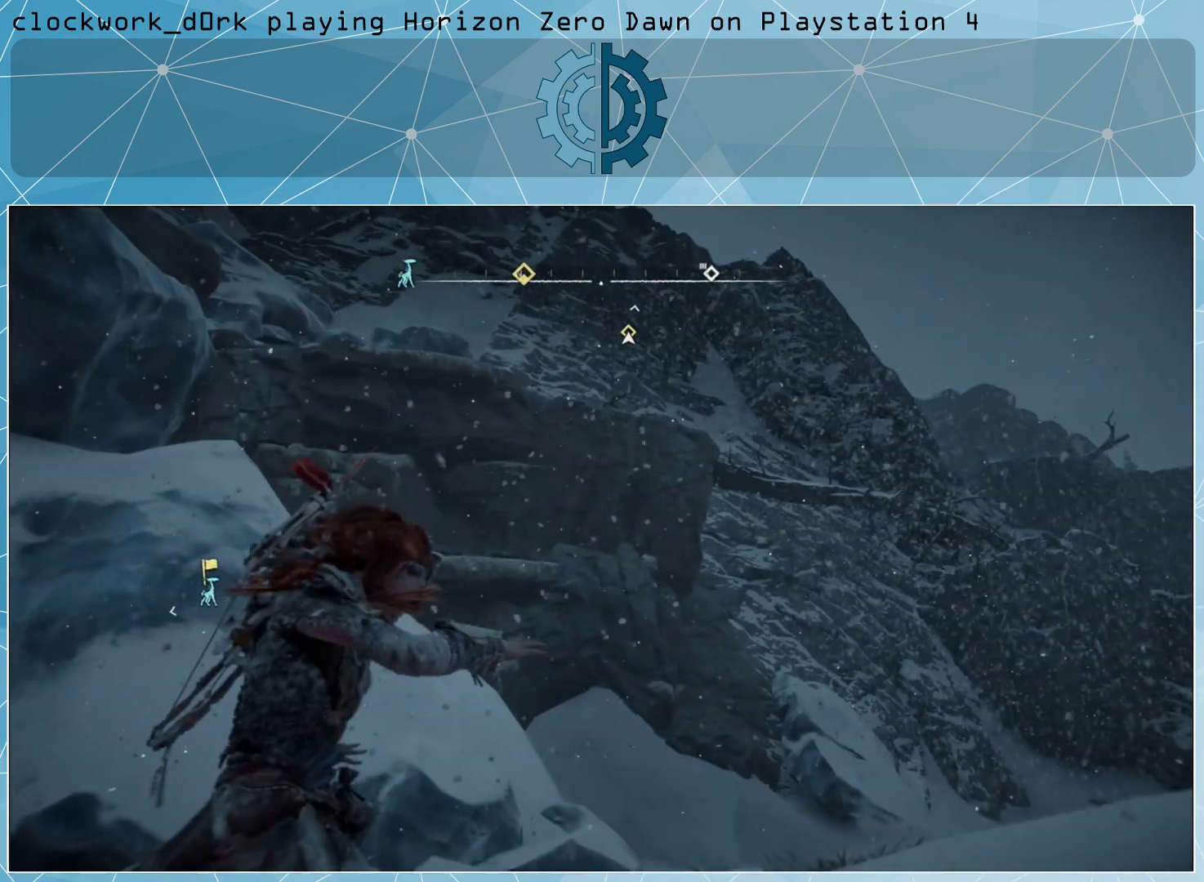
{"buttons": [], "left_stick": "center", "right_stick": "left", "events": [[433, "right_stick", "left"]]}
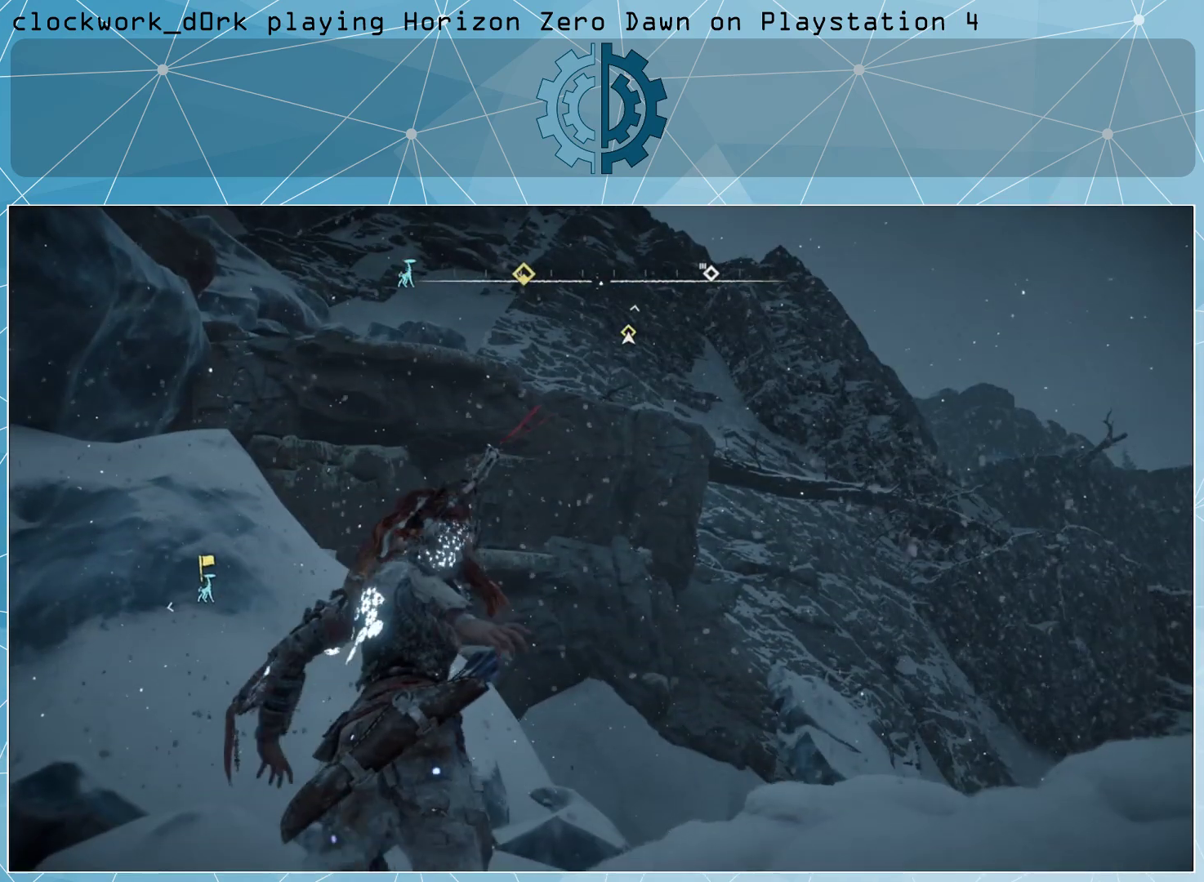
{"buttons": [], "left_stick": "up-left", "right_stick": "center", "events": [[133, "right_stick", "center"], [167, "left_stick", "up-left"]]}
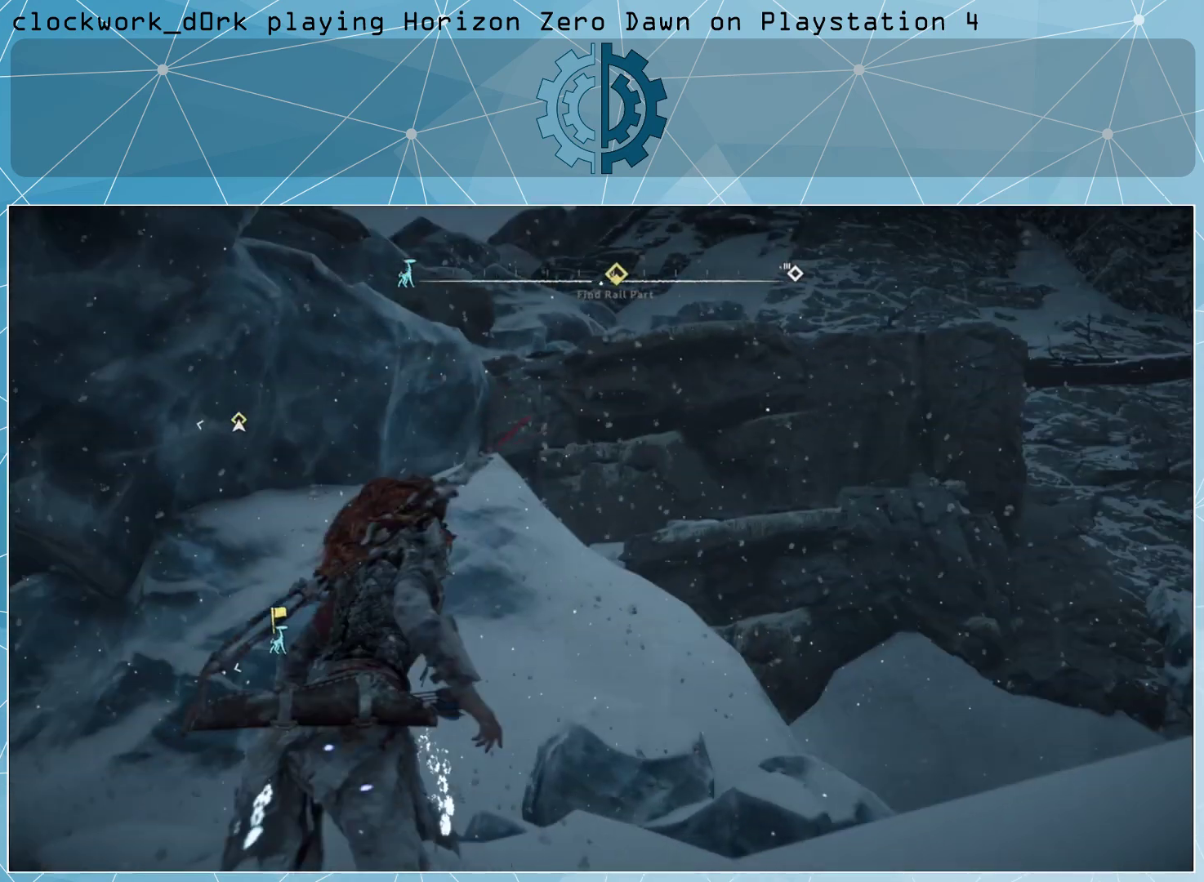
{"buttons": [], "left_stick": "up", "right_stick": "center", "events": [[100, "right_stick", "down-right"], [133, "left_stick", "up"], [333, "right_stick", "center"]]}
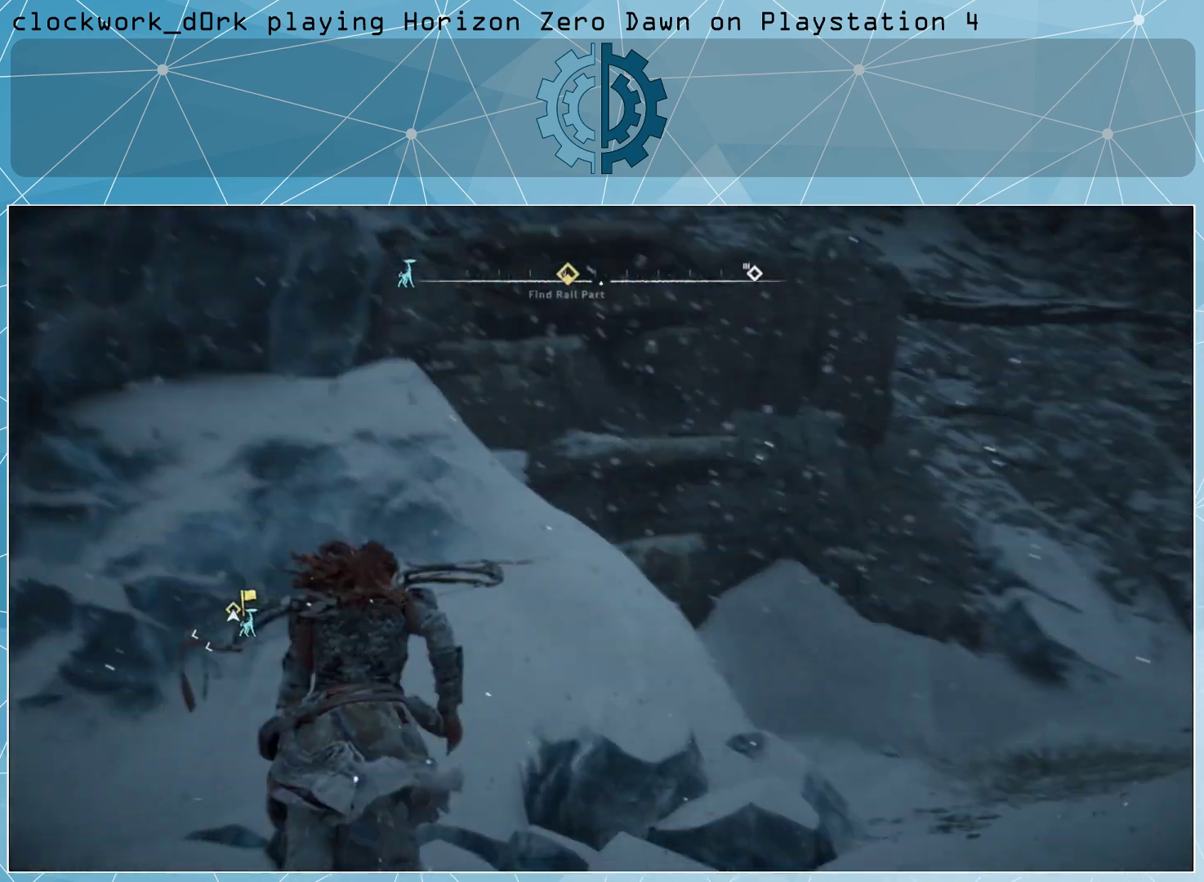
{"buttons": [], "left_stick": "up-right", "right_stick": "center", "events": [[233, "right_stick", "down-right"], [300, "left_stick", "up-right"], [400, "right_stick", "center"]]}
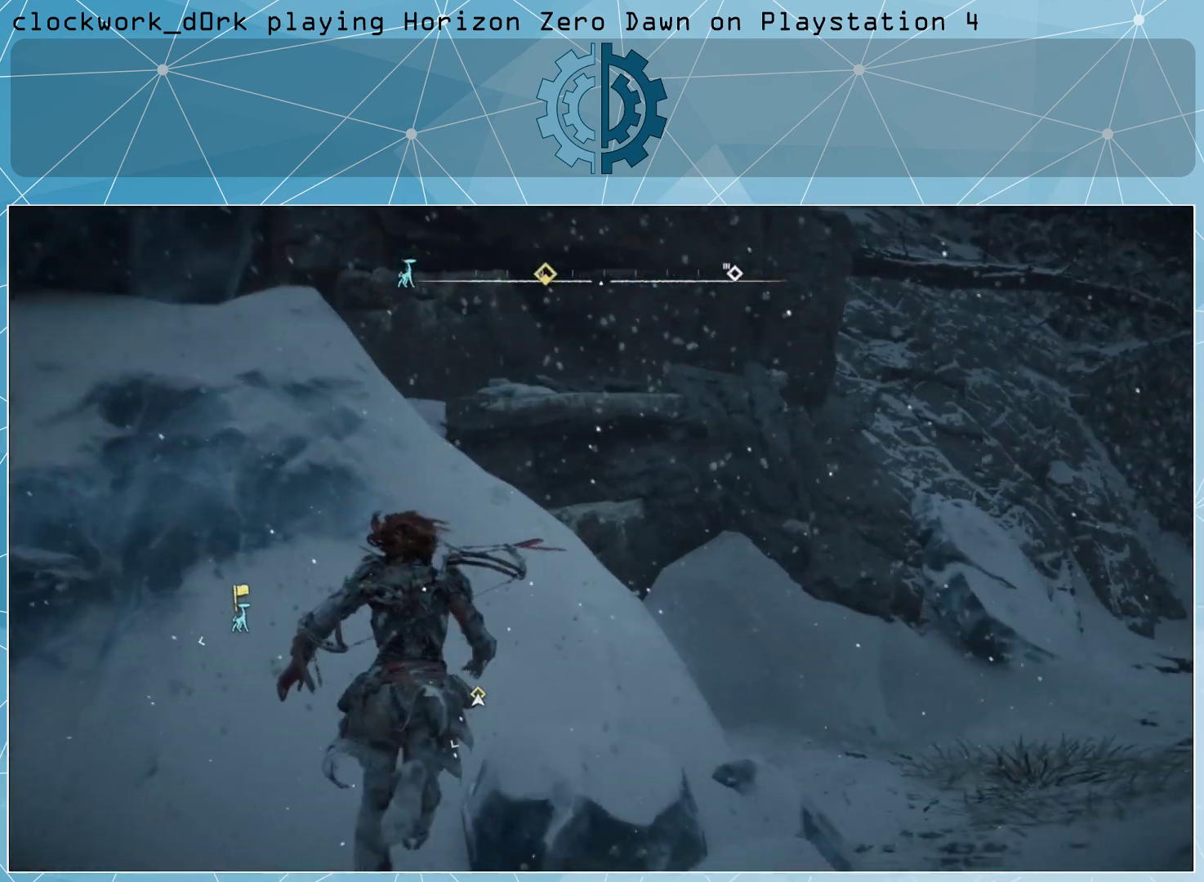
{"buttons": [], "left_stick": "right", "right_stick": "center", "events": [[400, "right_stick", "left"], [433, "left_stick", "right"], [500, "right_stick", "center"]]}
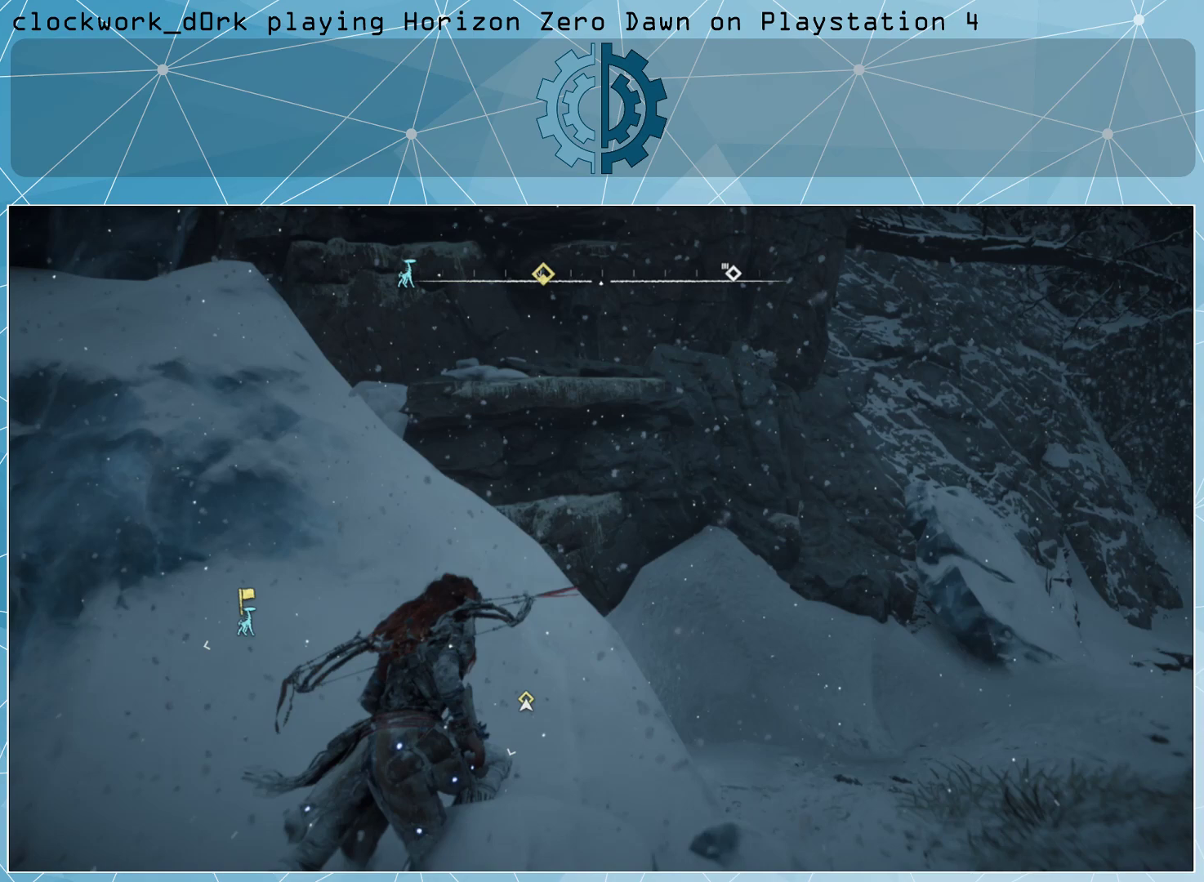
{"buttons": [], "left_stick": "right", "right_stick": "center", "events": [[267, "right_stick", "left"], [400, "right_stick", "center"]]}
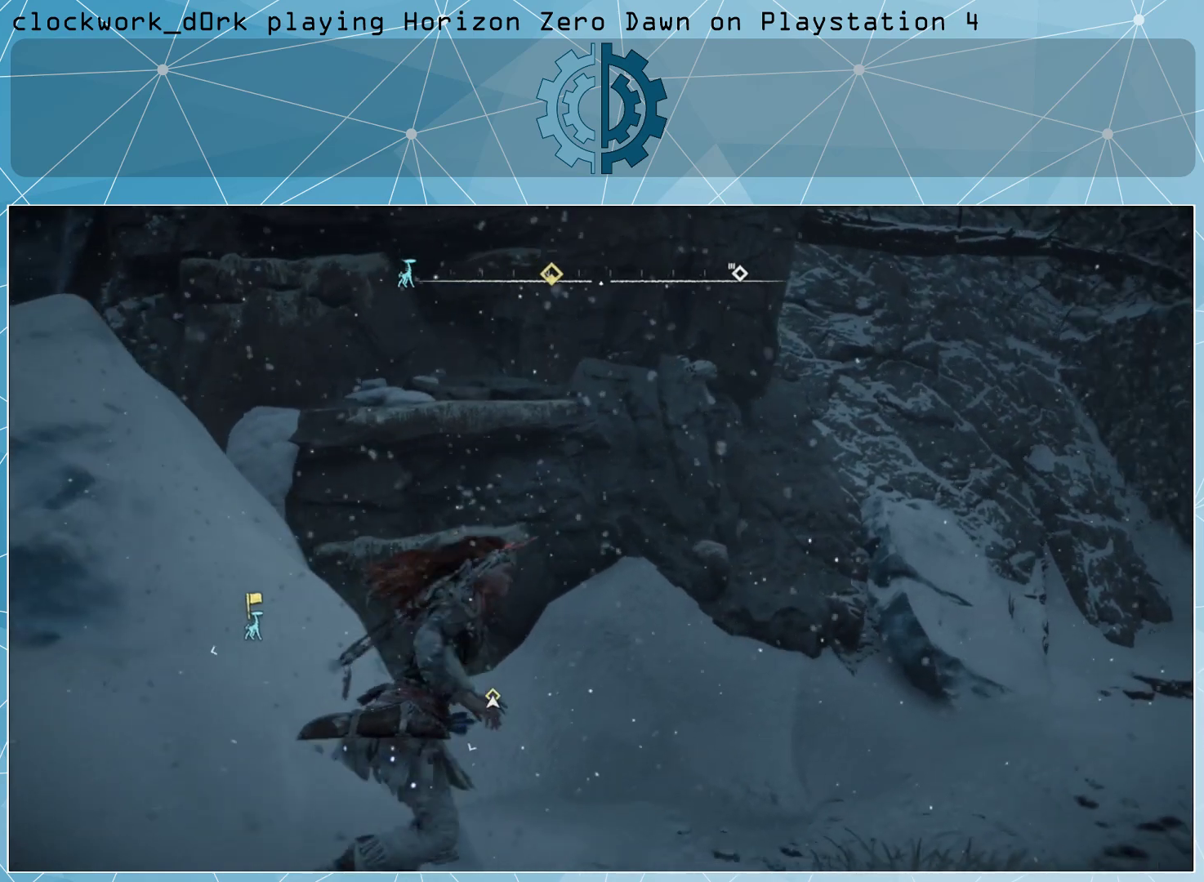
{"buttons": ["L3"], "left_stick": "up", "right_stick": "center", "events": [[33, "left_stick", "up-right"], [100, "right_stick", "left"], [267, "right_stick", "center"], [367, "L3", "down"], [367, "left_stick", "up"], [367, "right_stick", "up-left"], [500, "right_stick", "center"]]}
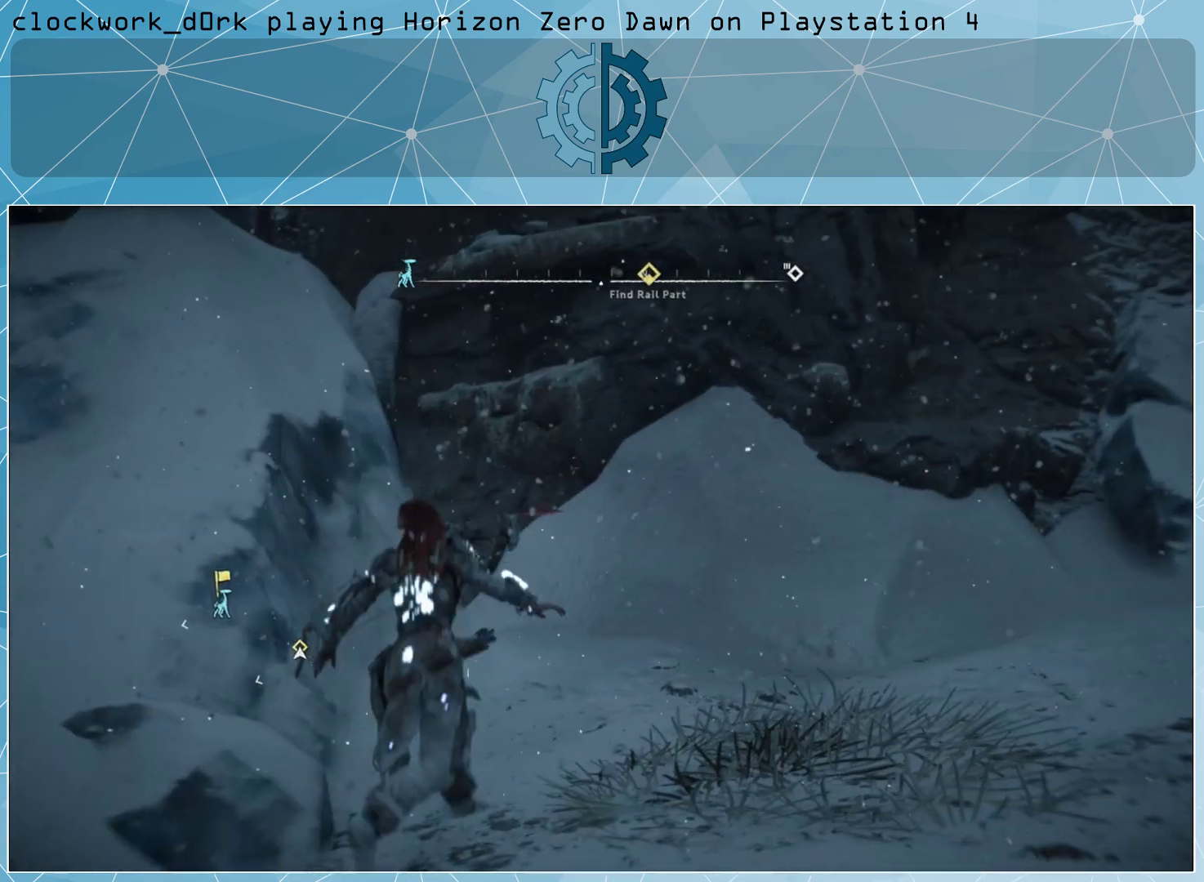
{"buttons": [], "left_stick": "up-right", "right_stick": "center", "events": [[133, "L3", "up"], [233, "right_stick", "up-right"], [400, "right_stick", "center"], [500, "left_stick", "up-right"]]}
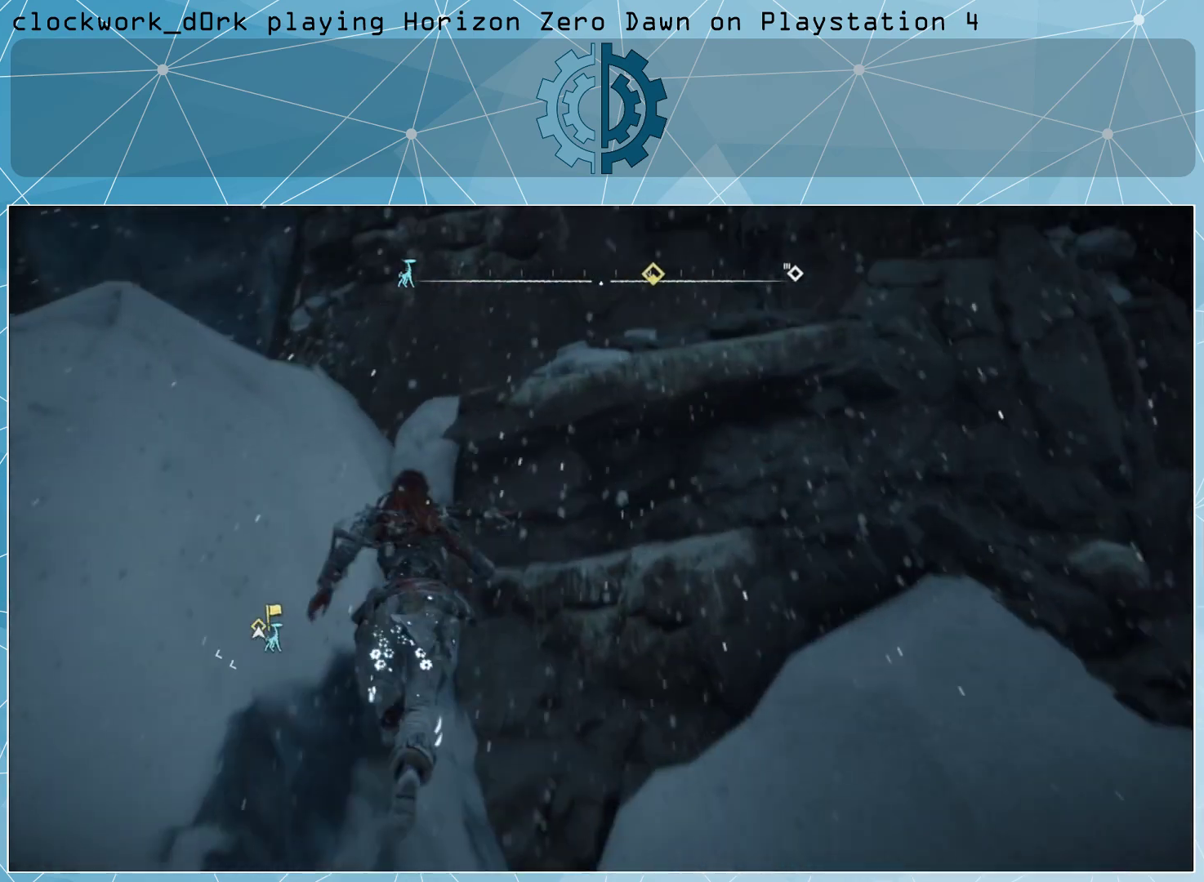
{"buttons": [], "left_stick": "up-right", "right_stick": "center", "events": []}